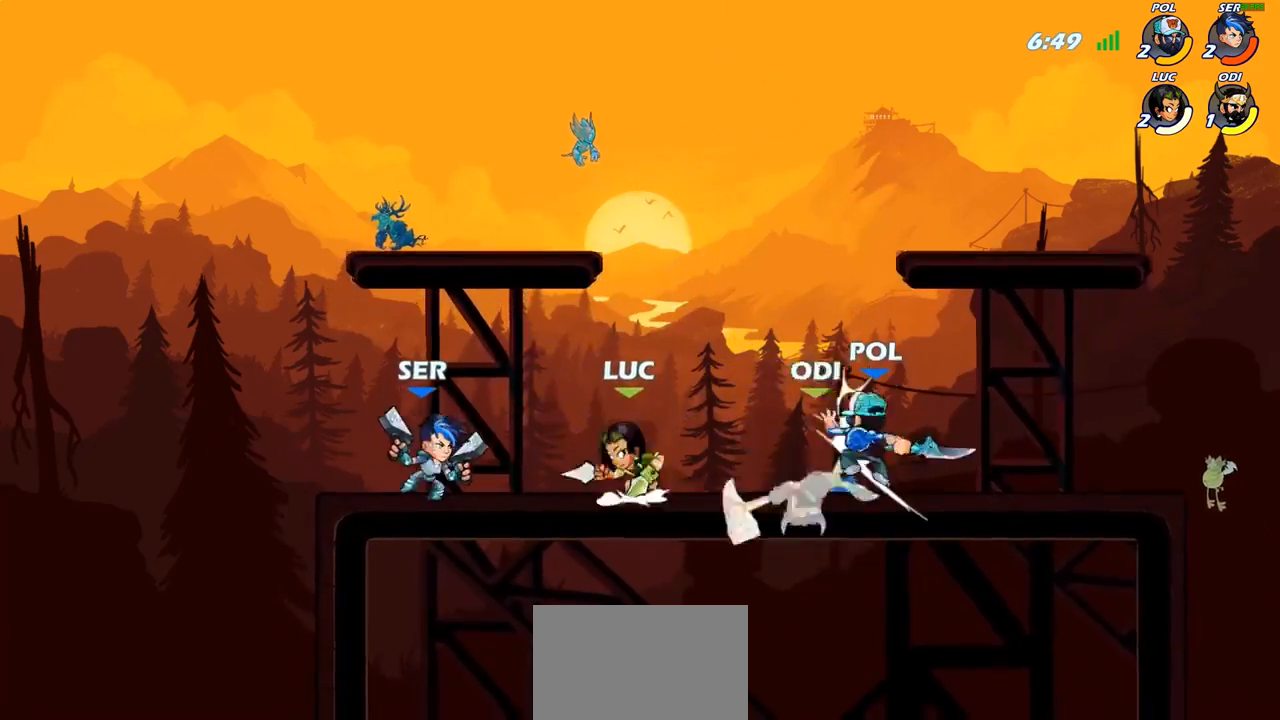
Gameplay with a controller (PlayStation layout); each line is a JSON object with the inputs held at the frame after it. "events" lists button and stick changes between this image and that frame as [ms after this image, input, new state], when the widget could be followed in between.
{"buttons": ["SQUARE"], "left_stick": "center", "right_stick": "center", "events": [[100, "CROSS", "up"], [200, "left_stick", "down-left"], [283, "left_stick", "down"], [433, "left_stick", "center"], [450, "SQUARE", "down"]]}
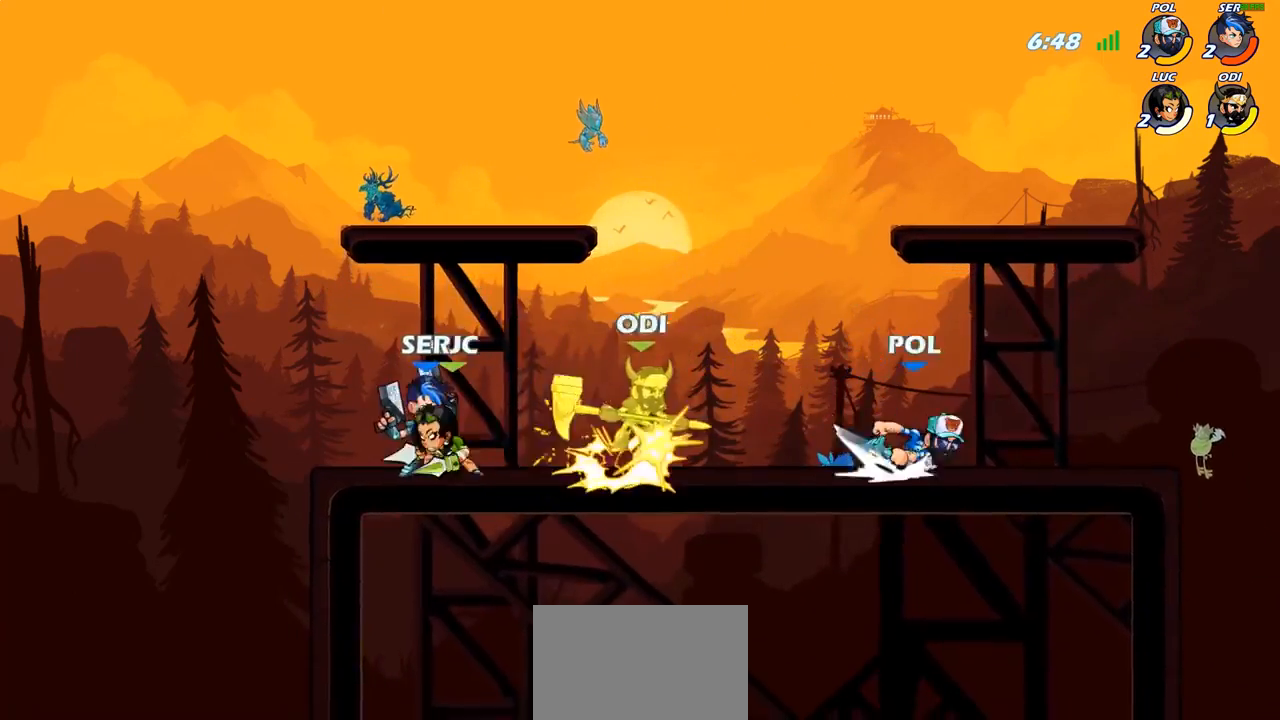
{"buttons": [], "left_stick": "center", "right_stick": "center", "events": [[33, "SQUARE", "up"], [150, "left_stick", "left"], [300, "left_stick", "center"]]}
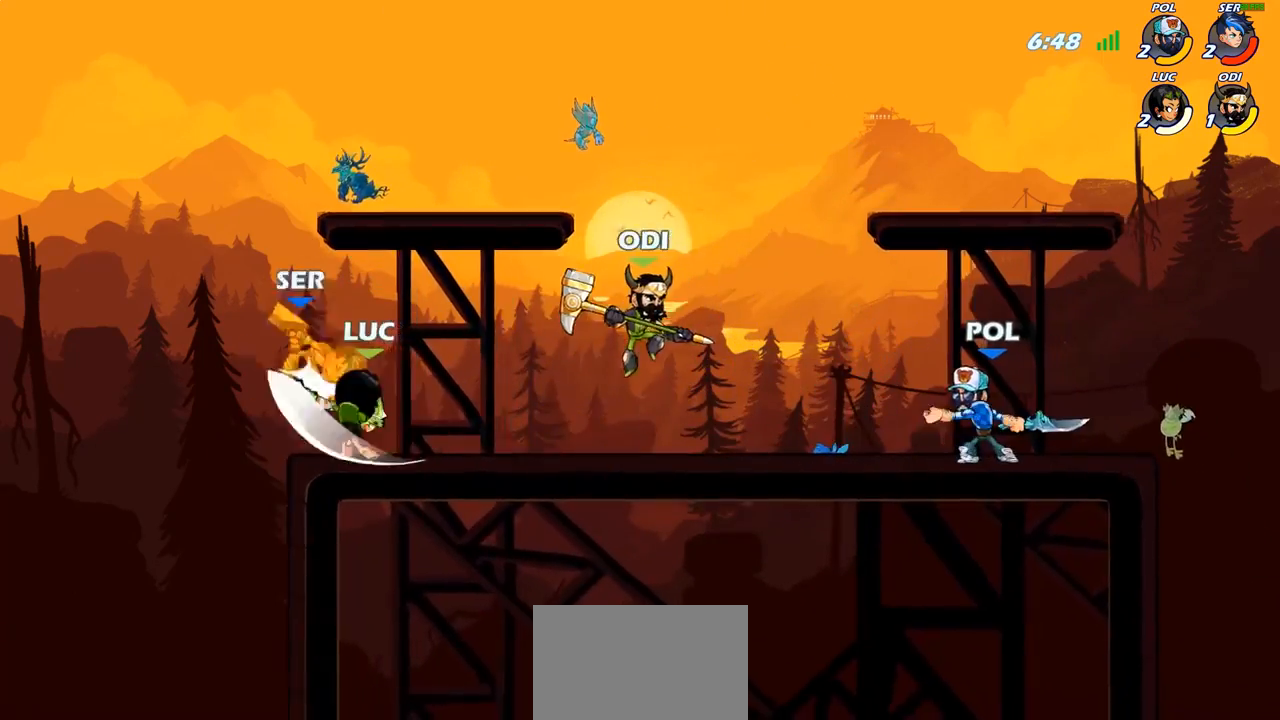
{"buttons": [], "left_stick": "center", "right_stick": "center", "events": [[117, "left_stick", "down"], [167, "SQUARE", "down"], [250, "SQUARE", "up"], [300, "left_stick", "center"]]}
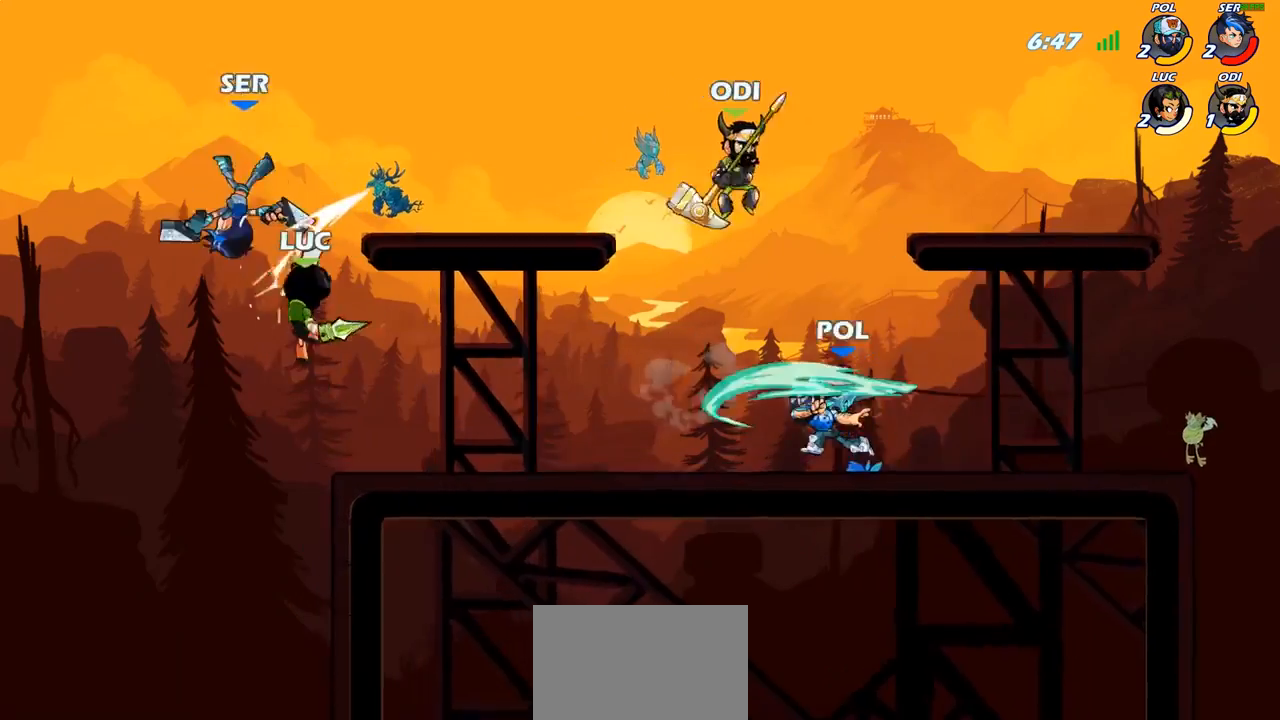
{"buttons": [], "left_stick": "center", "right_stick": "center", "events": [[100, "left_stick", "right"], [183, "left_stick", "center"], [200, "R2", "down"], [267, "CIRCLE", "down"], [317, "R2", "up"], [350, "CIRCLE", "up"]]}
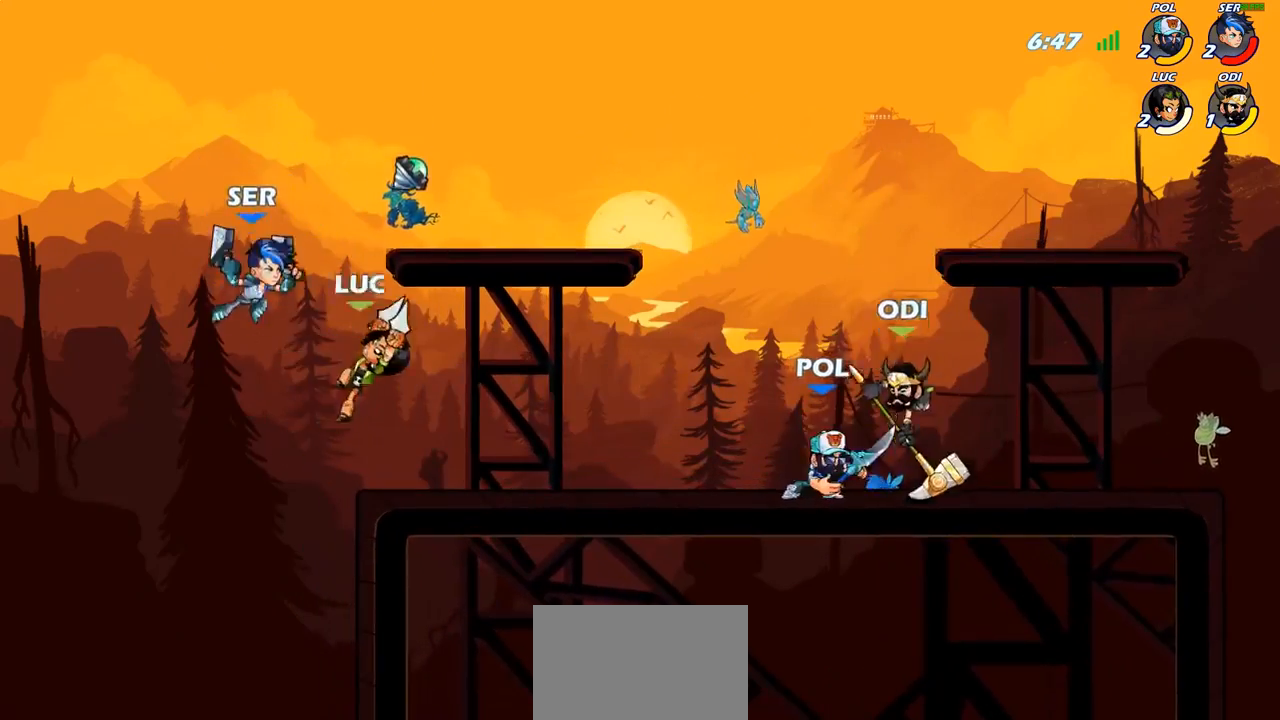
{"buttons": [], "left_stick": "down-left", "right_stick": "center", "events": [[350, "left_stick", "left"], [400, "left_stick", "down-left"]]}
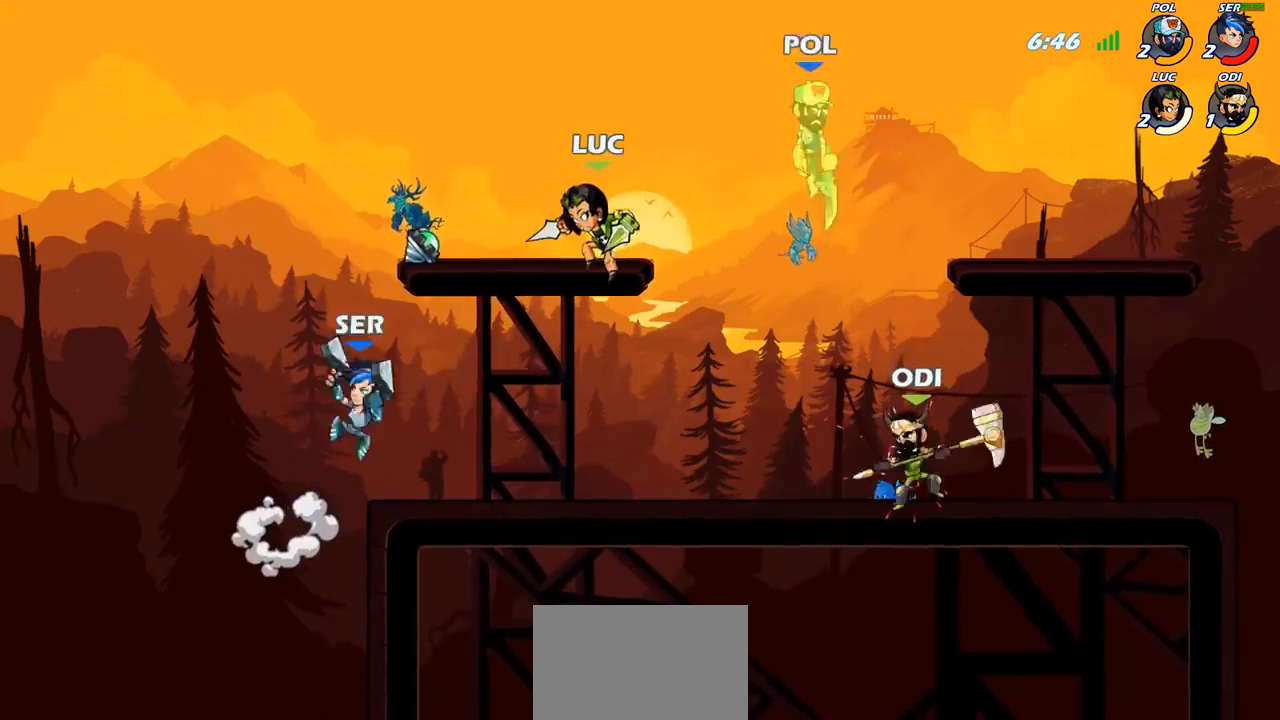
{"buttons": [], "left_stick": "center", "right_stick": "center", "events": [[233, "CIRCLE", "down"], [267, "left_stick", "center"], [300, "CIRCLE", "up"]]}
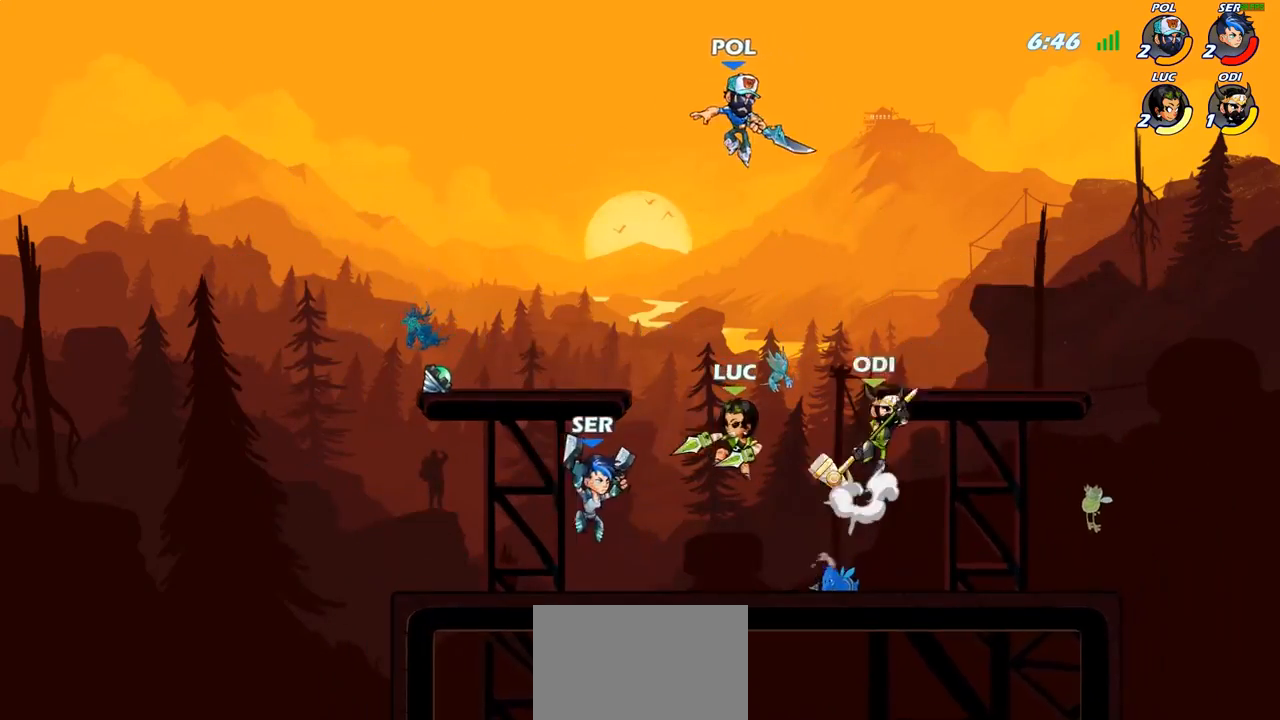
{"buttons": [], "left_stick": "center", "right_stick": "center", "events": [[100, "R2", "down"], [167, "CIRCLE", "down"], [217, "R2", "up"], [250, "CIRCLE", "up"]]}
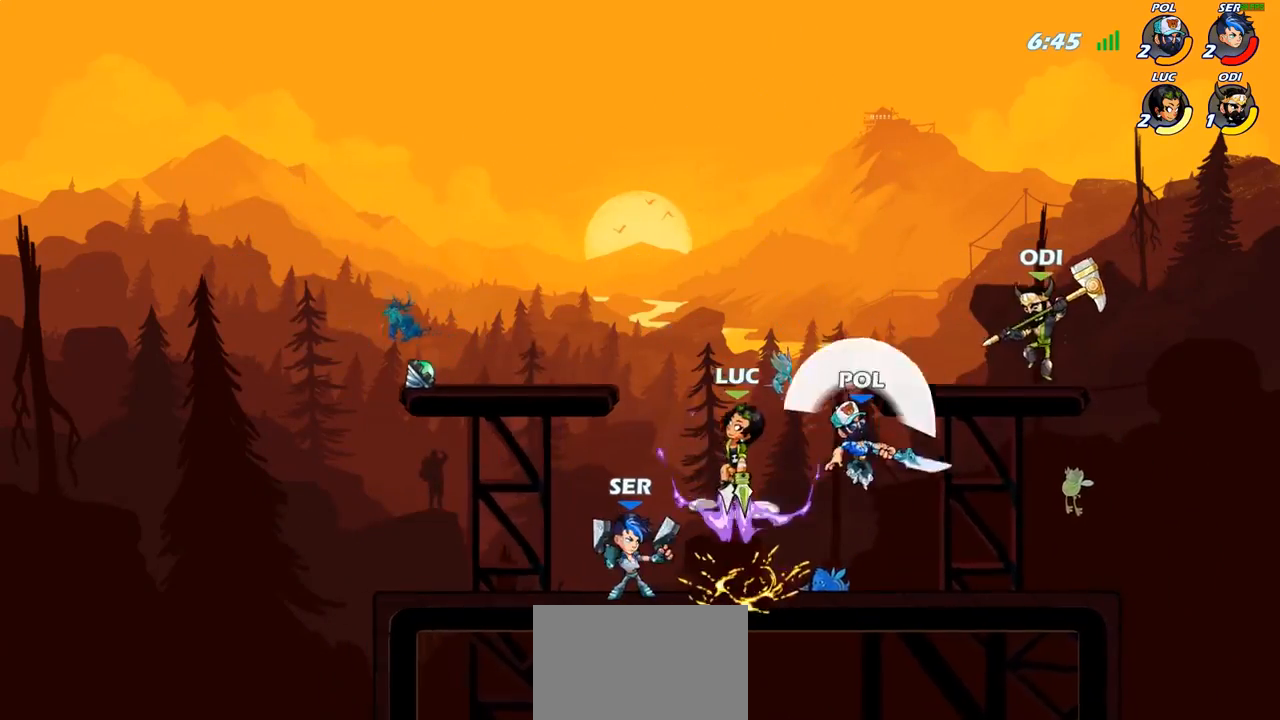
{"buttons": [], "left_stick": "center", "right_stick": "center", "events": []}
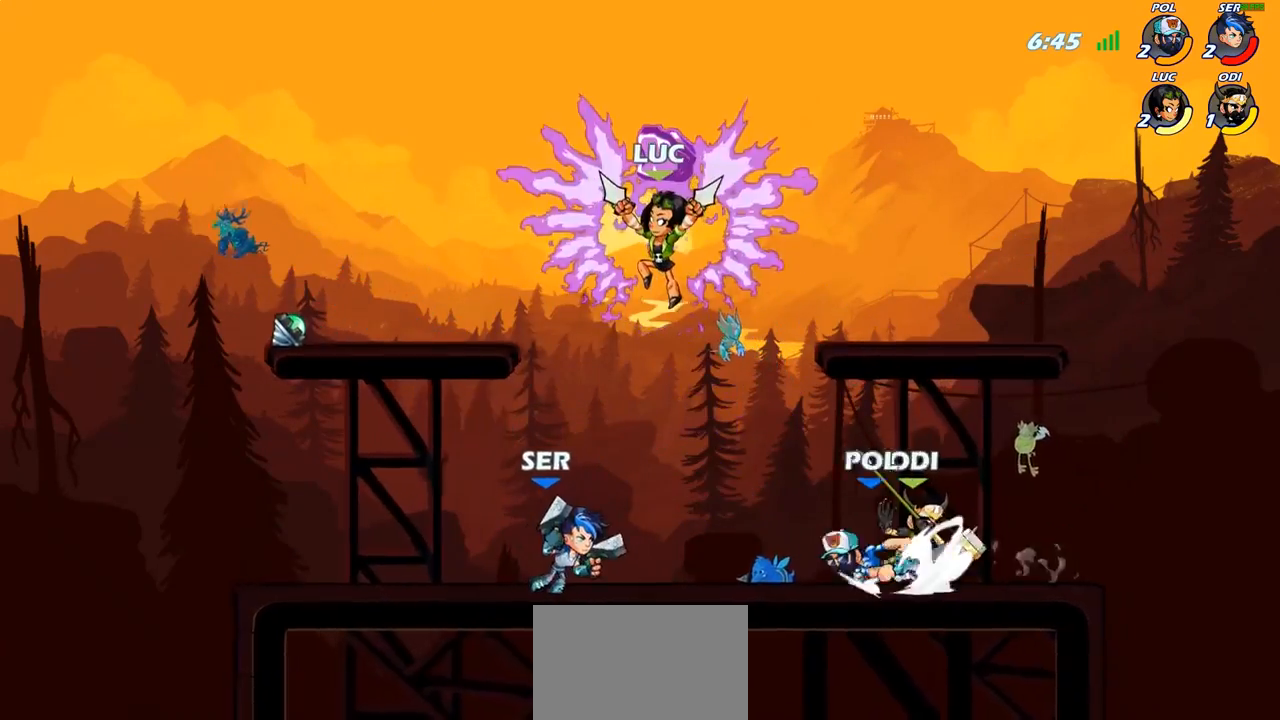
{"buttons": ["CROSS"], "left_stick": "up-right", "right_stick": "center", "events": [[417, "left_stick", "up"], [467, "left_stick", "up-right"], [483, "CROSS", "down"]]}
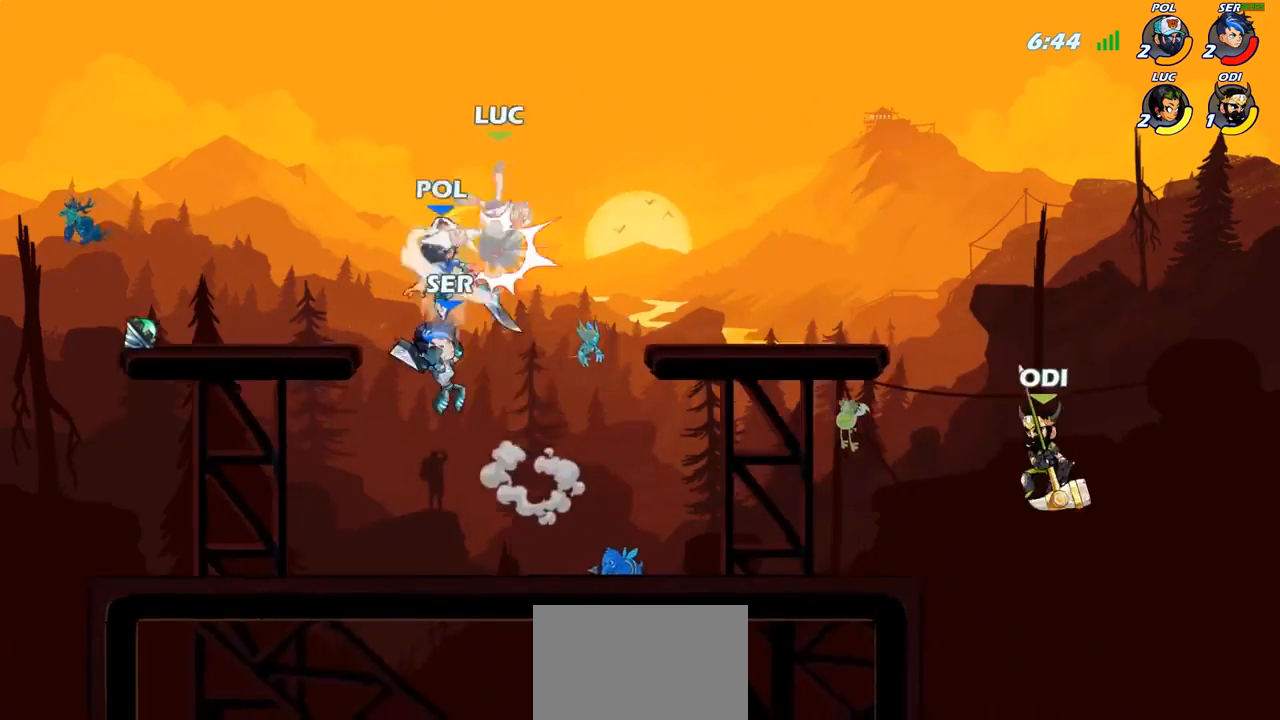
{"buttons": [], "left_stick": "up-right", "right_stick": "center", "events": [[117, "CROSS", "up"], [250, "CROSS", "down"], [400, "CROSS", "up"]]}
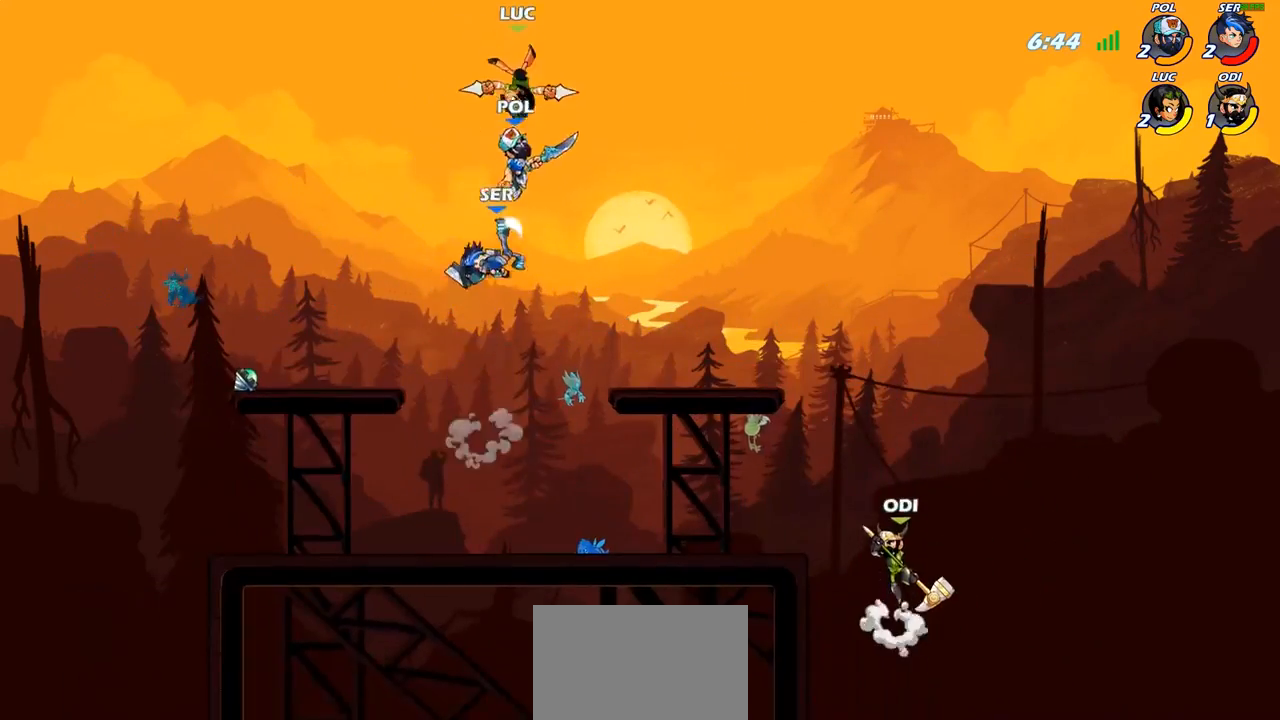
{"buttons": [], "left_stick": "center", "right_stick": "center", "events": [[50, "left_stick", "up-left"], [100, "SQUARE", "down"], [167, "SQUARE", "up"], [283, "SQUARE", "down"], [300, "left_stick", "left"], [383, "SQUARE", "up"], [483, "left_stick", "center"]]}
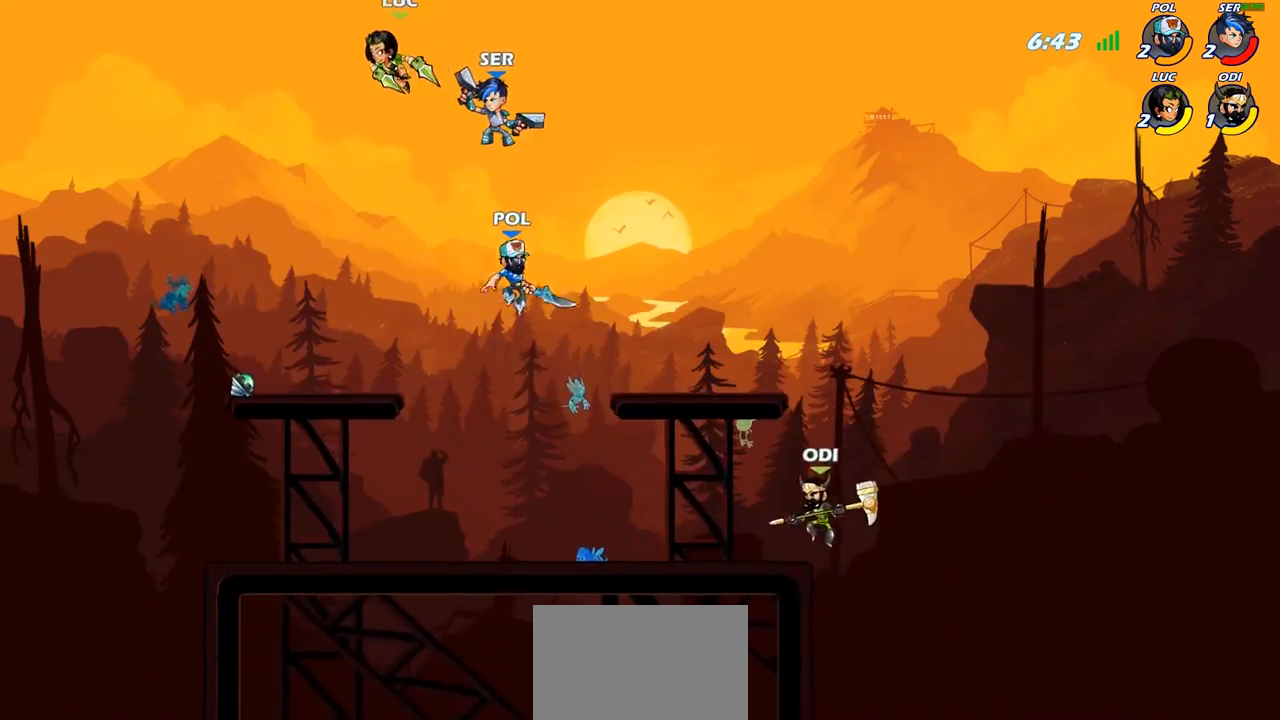
{"buttons": ["CROSS"], "left_stick": "right", "right_stick": "center", "events": [[83, "left_stick", "right"], [350, "left_stick", "center"], [400, "SQUARE", "down"], [417, "CROSS", "down"], [467, "SQUARE", "up"], [500, "left_stick", "right"]]}
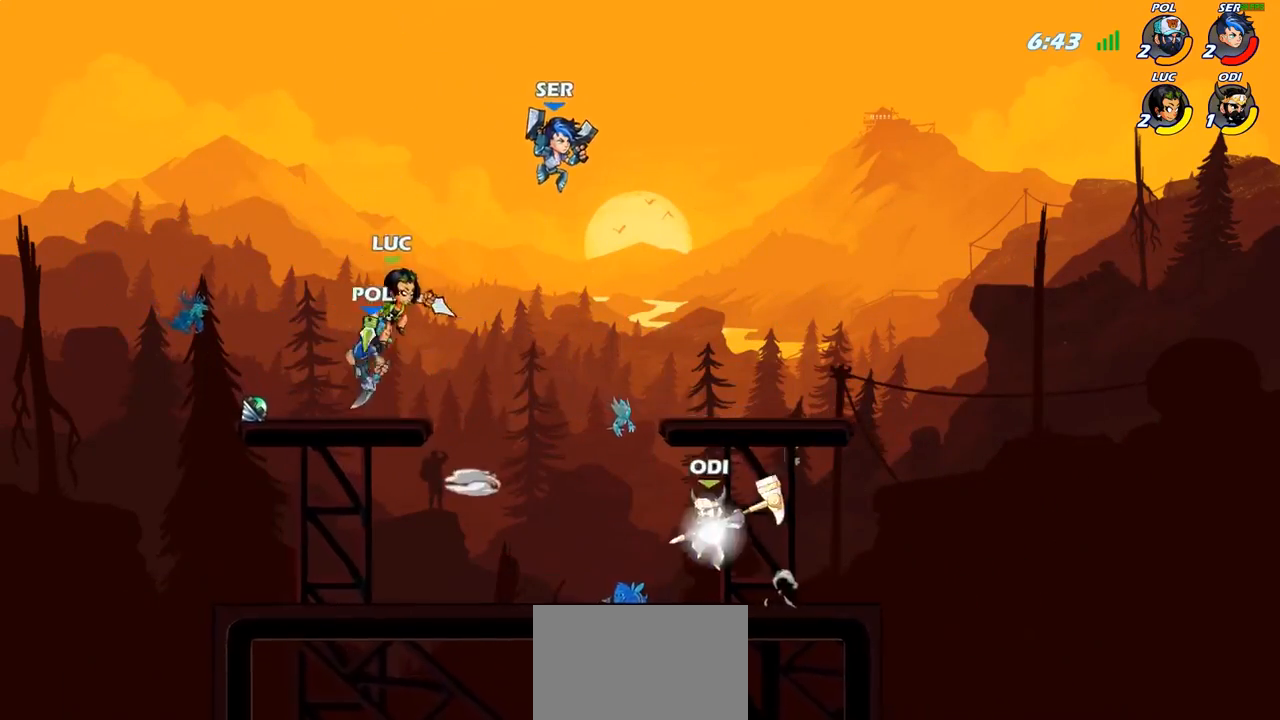
{"buttons": [], "left_stick": "down-left", "right_stick": "center", "events": [[17, "SQUARE", "down"], [17, "right_stick", "left"], [33, "CROSS", "up"], [67, "SQUARE", "up"], [67, "right_stick", "center"], [383, "left_stick", "down-left"]]}
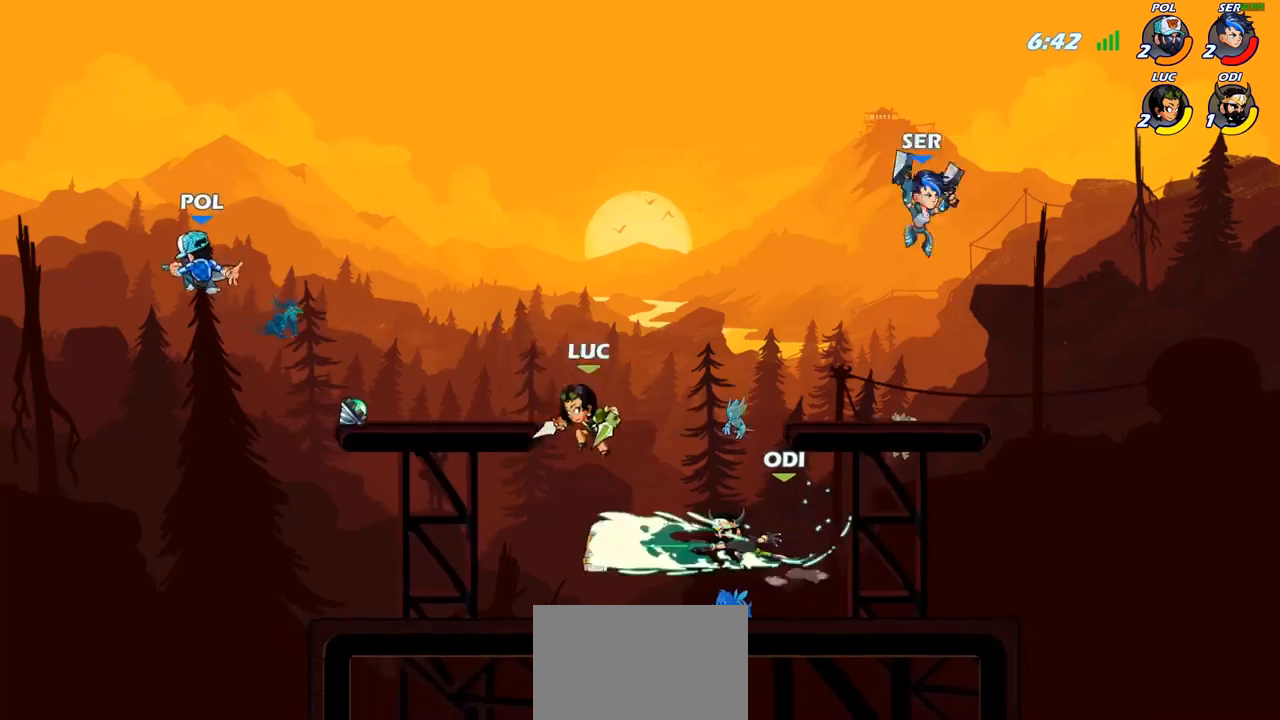
{"buttons": [], "left_stick": "center", "right_stick": "center", "events": [[300, "R2", "down"], [383, "CIRCLE", "down"], [383, "left_stick", "up-left"], [417, "R2", "up"], [433, "CIRCLE", "up"], [483, "left_stick", "center"]]}
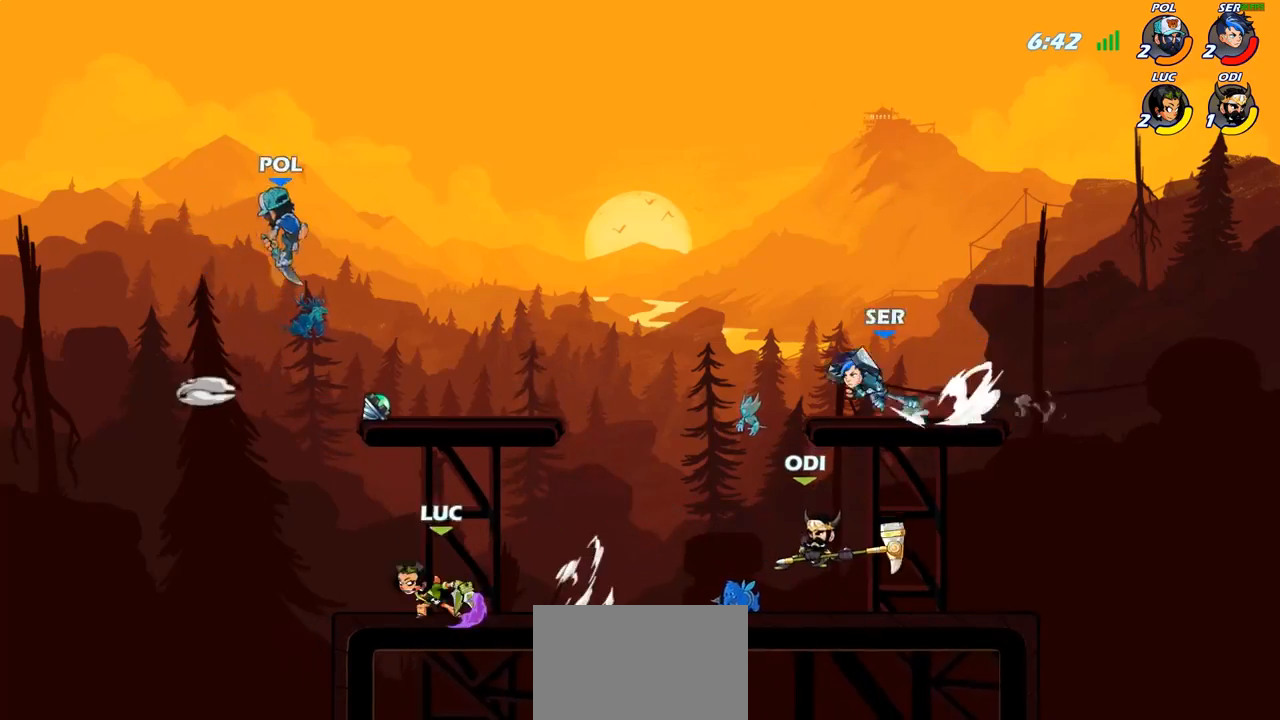
{"buttons": [], "left_stick": "center", "right_stick": "center", "events": []}
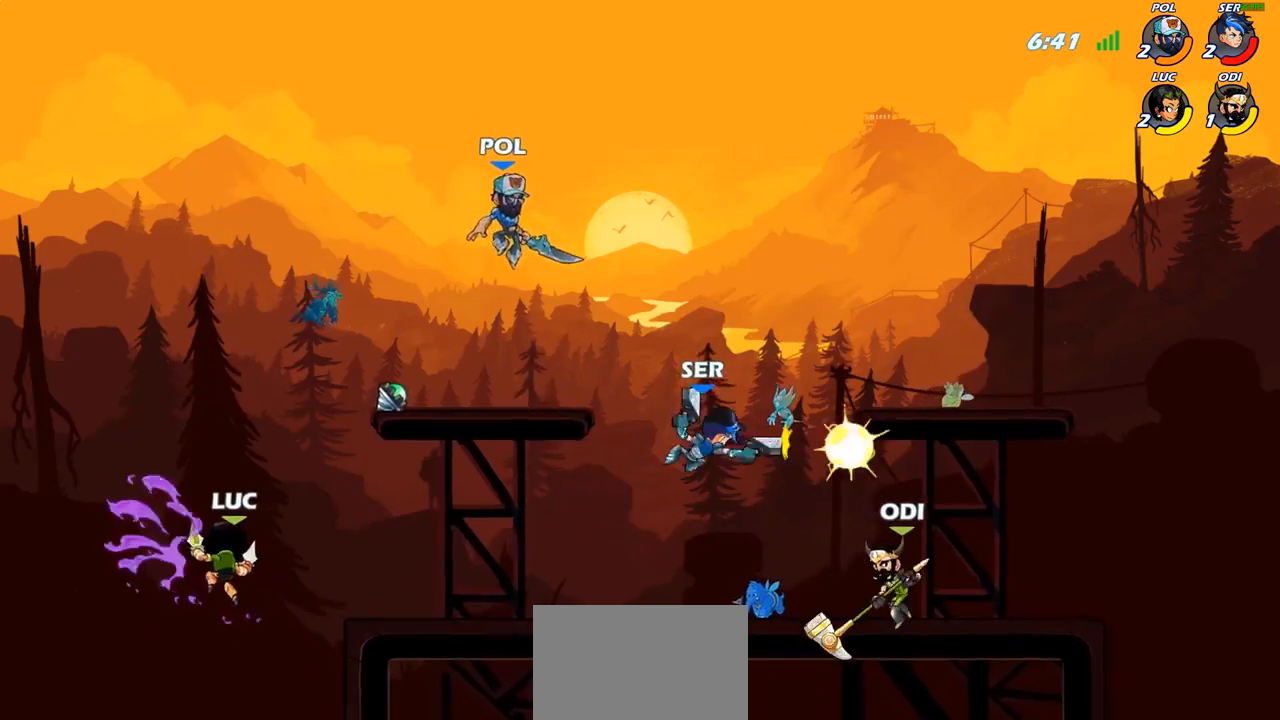
{"buttons": [], "left_stick": "right", "right_stick": "center", "events": [[100, "left_stick", "right"], [417, "CROSS", "down"], [500, "CROSS", "up"]]}
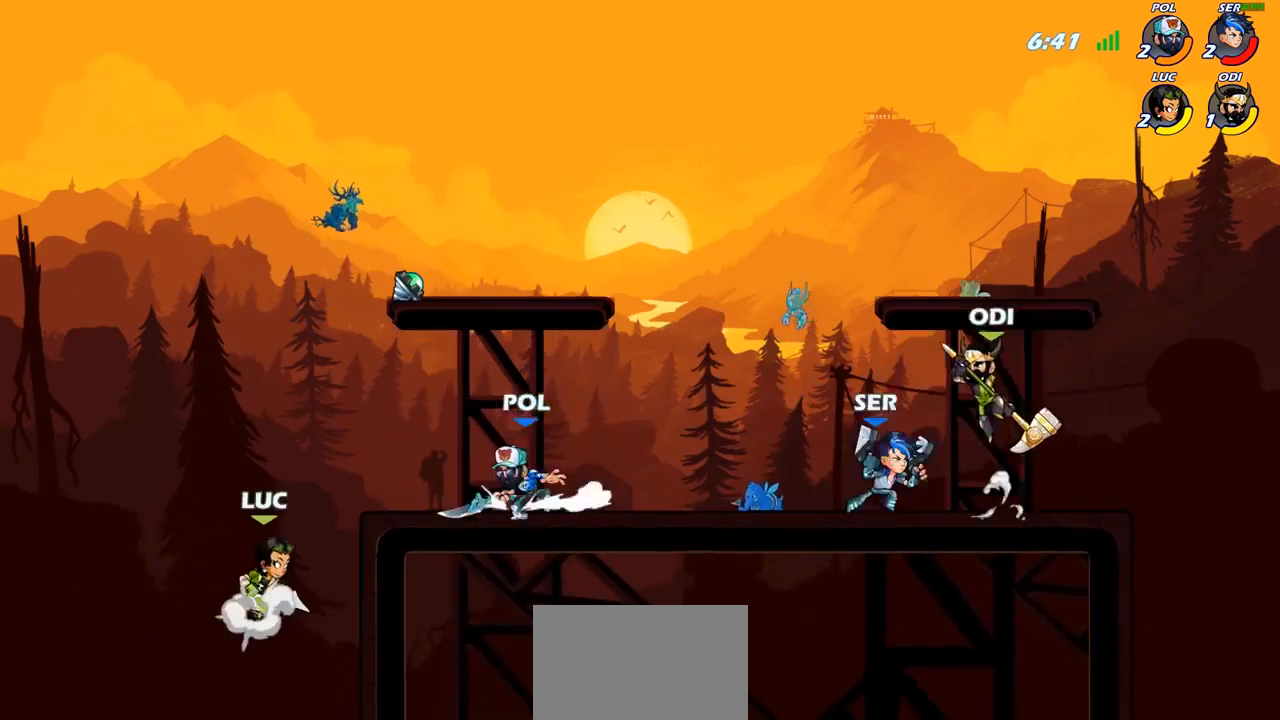
{"buttons": [], "left_stick": "center", "right_stick": "center", "events": [[33, "left_stick", "center"], [67, "R2", "down"], [83, "CIRCLE", "down"], [183, "CIRCLE", "up"], [183, "R2", "up"]]}
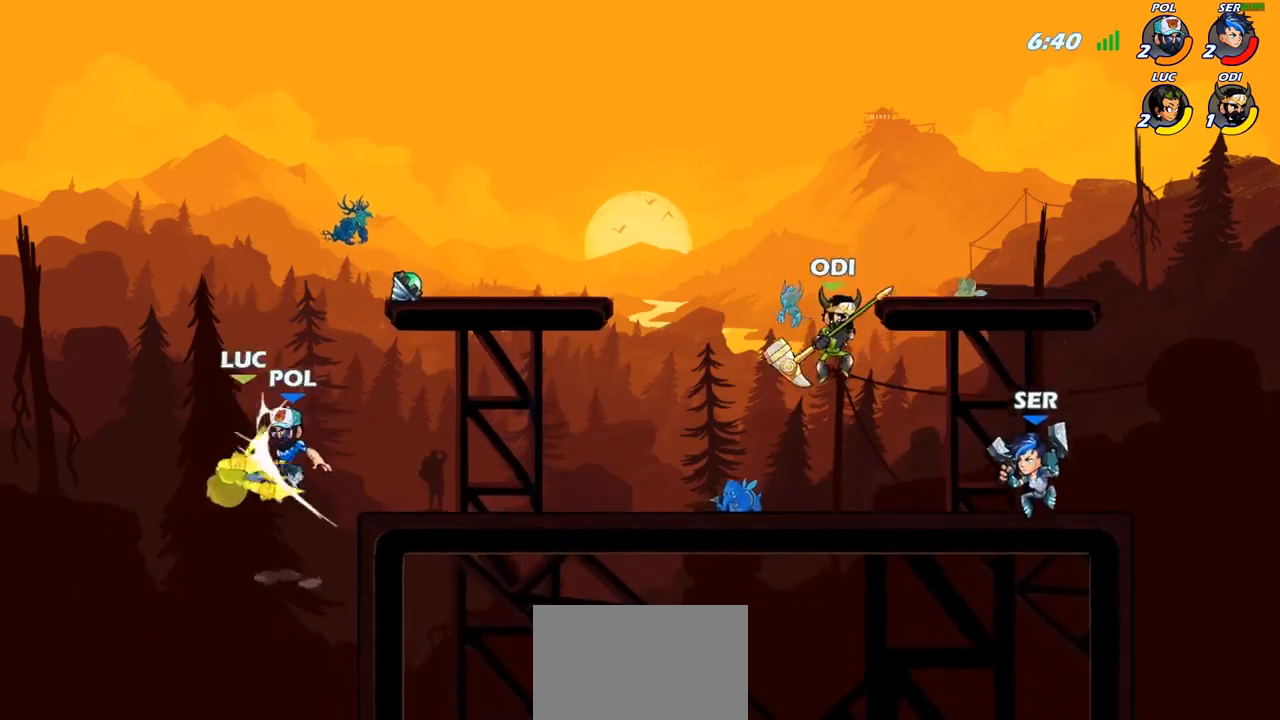
{"buttons": ["R2"], "left_stick": "up-right", "right_stick": "center", "events": [[100, "left_stick", "right"], [183, "CROSS", "down"], [183, "R2", "down"], [383, "left_stick", "up-right"], [450, "CROSS", "up"]]}
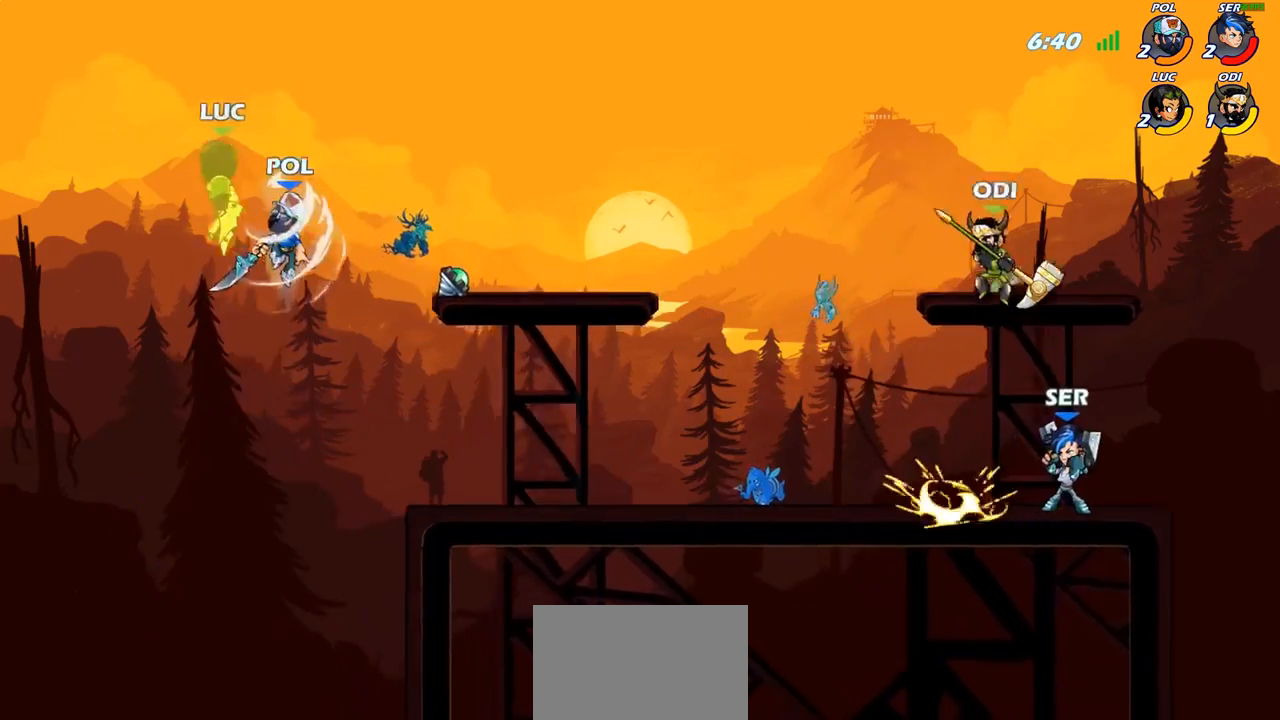
{"buttons": [], "left_stick": "down-left", "right_stick": "center", "events": [[17, "R2", "up"], [83, "left_stick", "up-left"], [383, "left_stick", "down-left"]]}
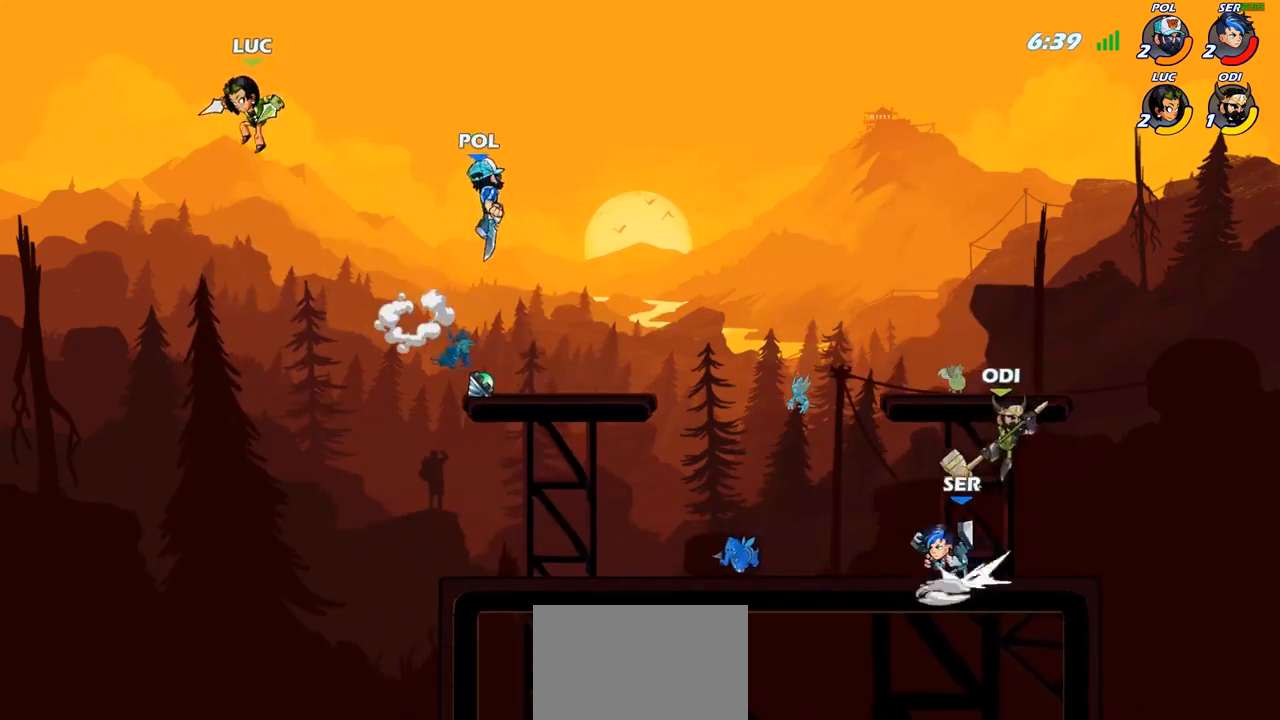
{"buttons": ["CROSS"], "left_stick": "right", "right_stick": "center", "events": [[67, "left_stick", "down-right"], [383, "left_stick", "right"], [450, "CROSS", "down"]]}
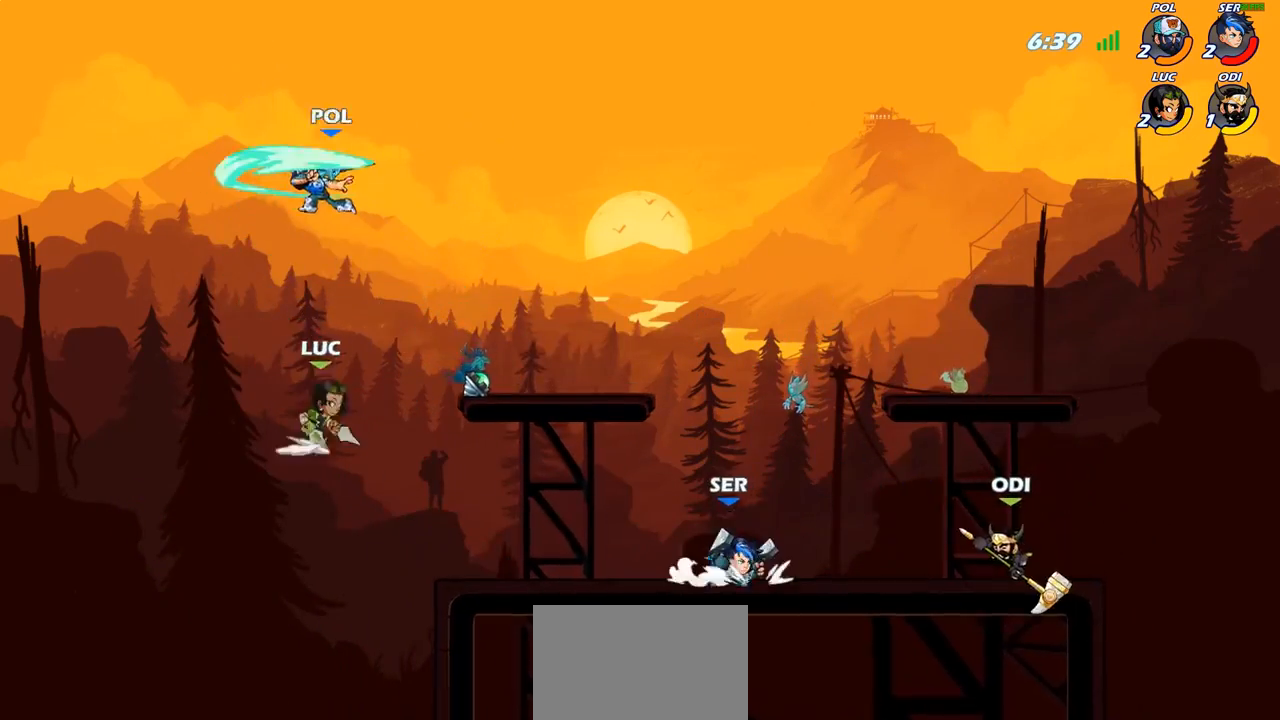
{"buttons": [], "left_stick": "right", "right_stick": "center", "events": [[50, "CROSS", "up"], [50, "left_stick", "up-left"], [150, "left_stick", "left"], [217, "SQUARE", "down"], [300, "SQUARE", "up"], [367, "left_stick", "center"], [500, "left_stick", "right"]]}
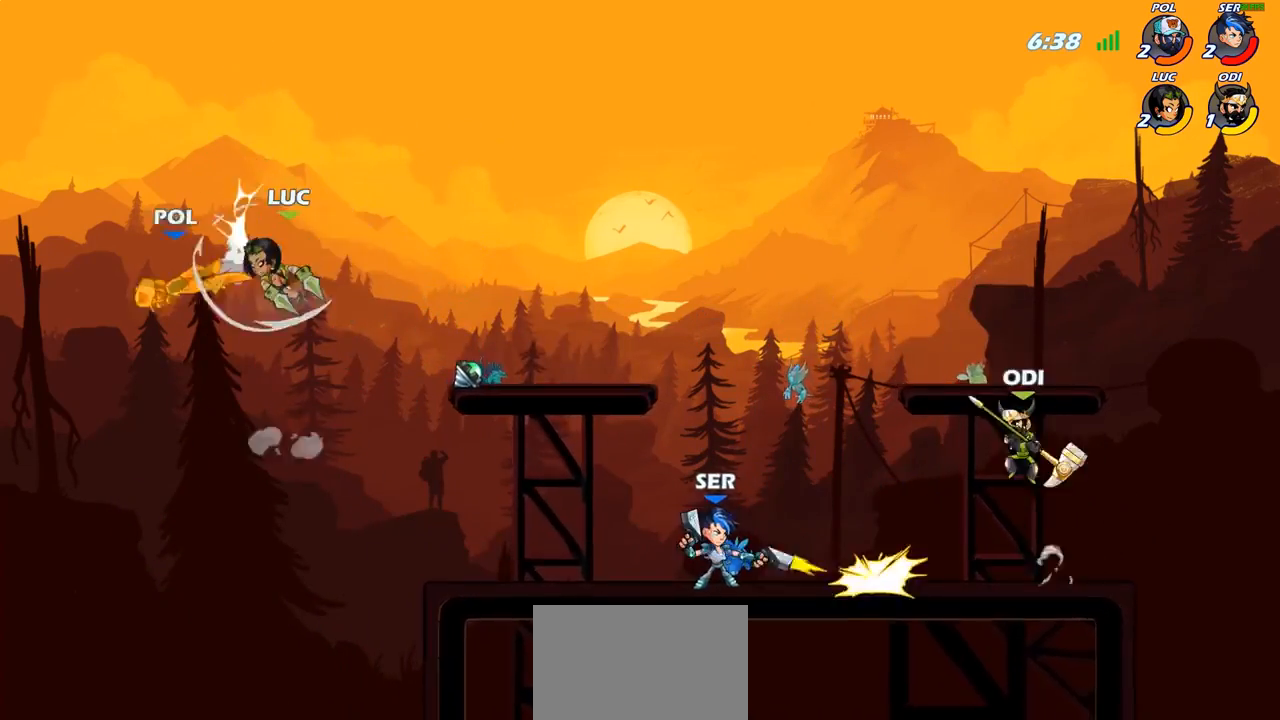
{"buttons": [], "left_stick": "right", "right_stick": "center", "events": []}
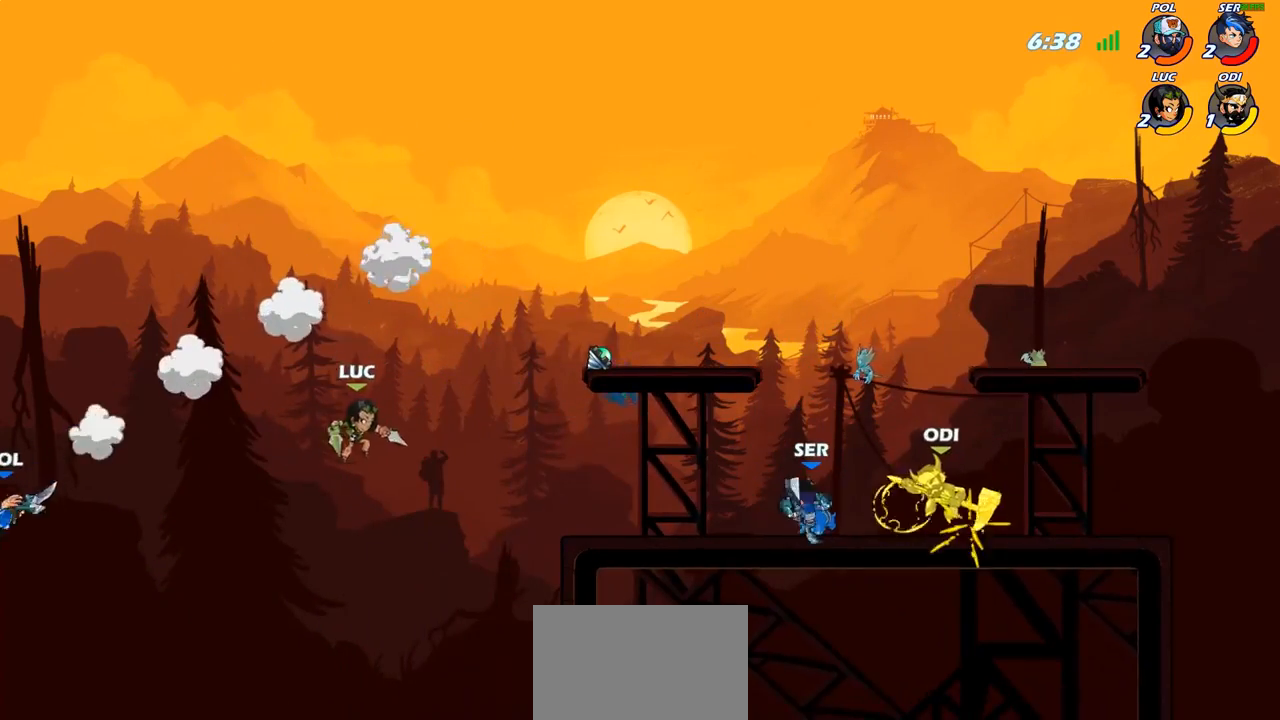
{"buttons": ["R2"], "left_stick": "right", "right_stick": "center", "events": [[300, "R2", "down"]]}
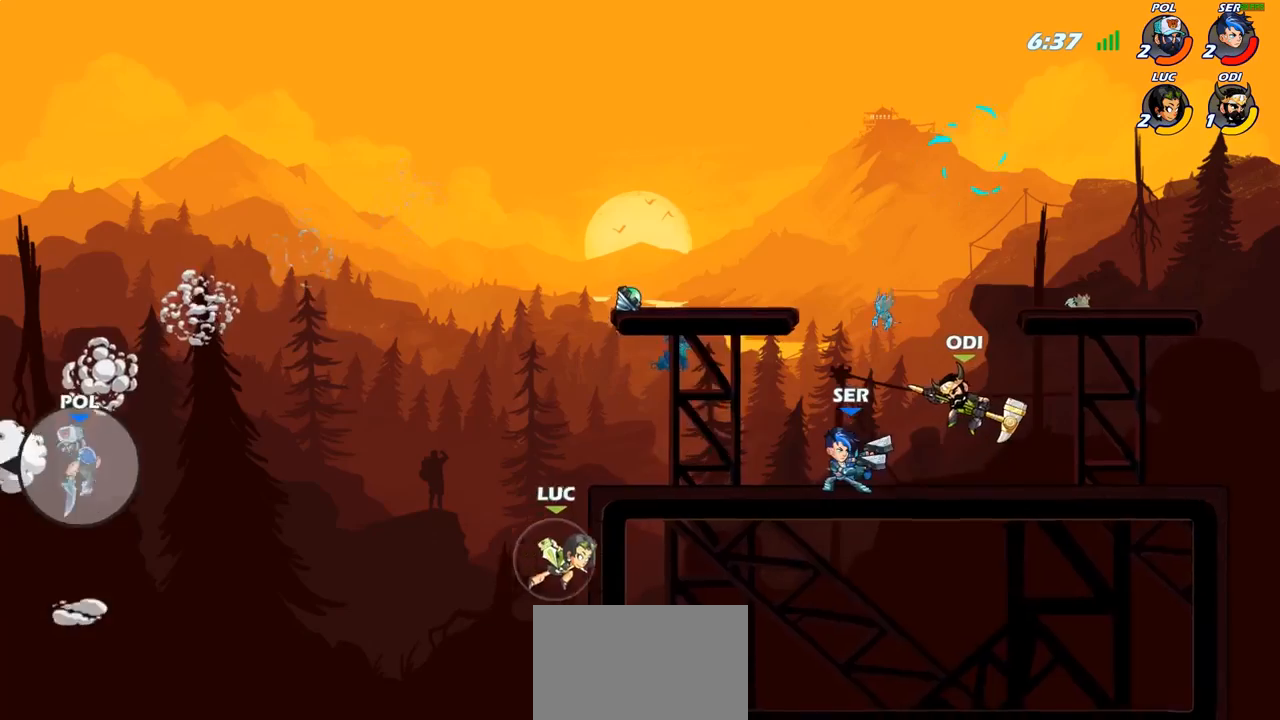
{"buttons": [], "left_stick": "up-right", "right_stick": "center", "events": [[150, "R2", "up"], [150, "left_stick", "up-left"], [183, "CROSS", "down"], [350, "CROSS", "up"], [467, "left_stick", "up-right"]]}
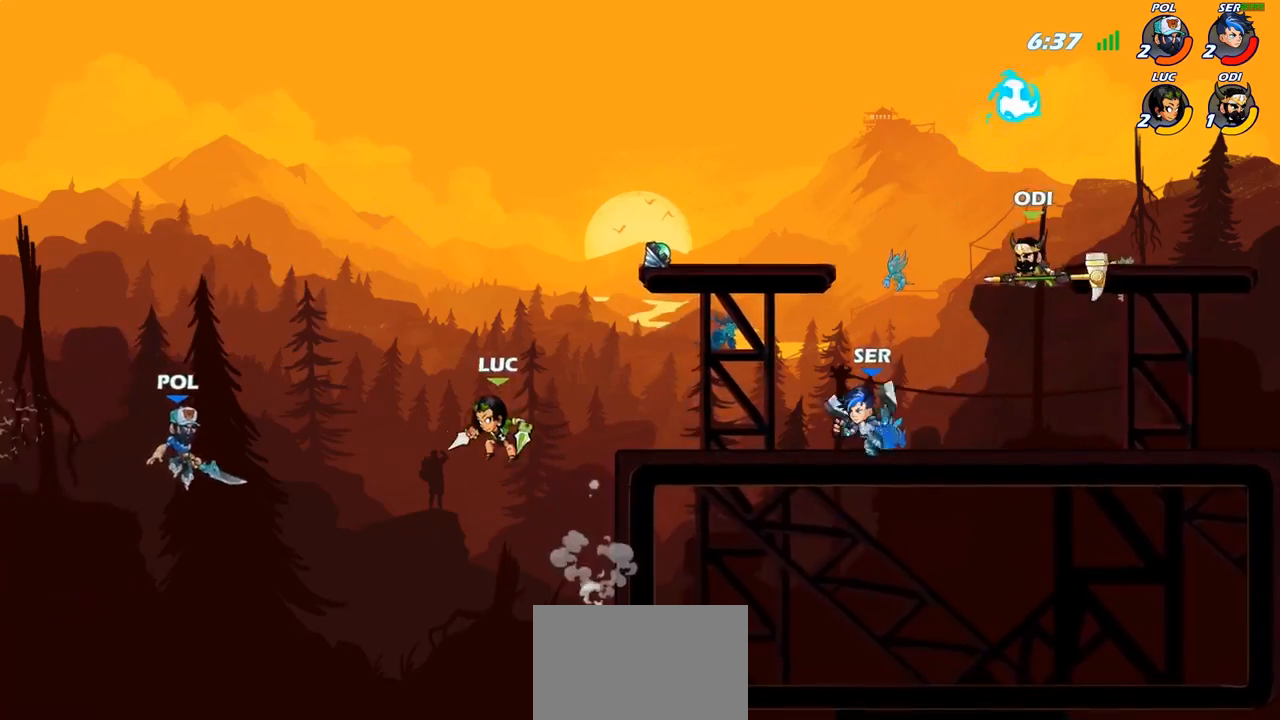
{"buttons": [], "left_stick": "up-left", "right_stick": "center", "events": [[33, "left_stick", "right"], [500, "left_stick", "up-left"]]}
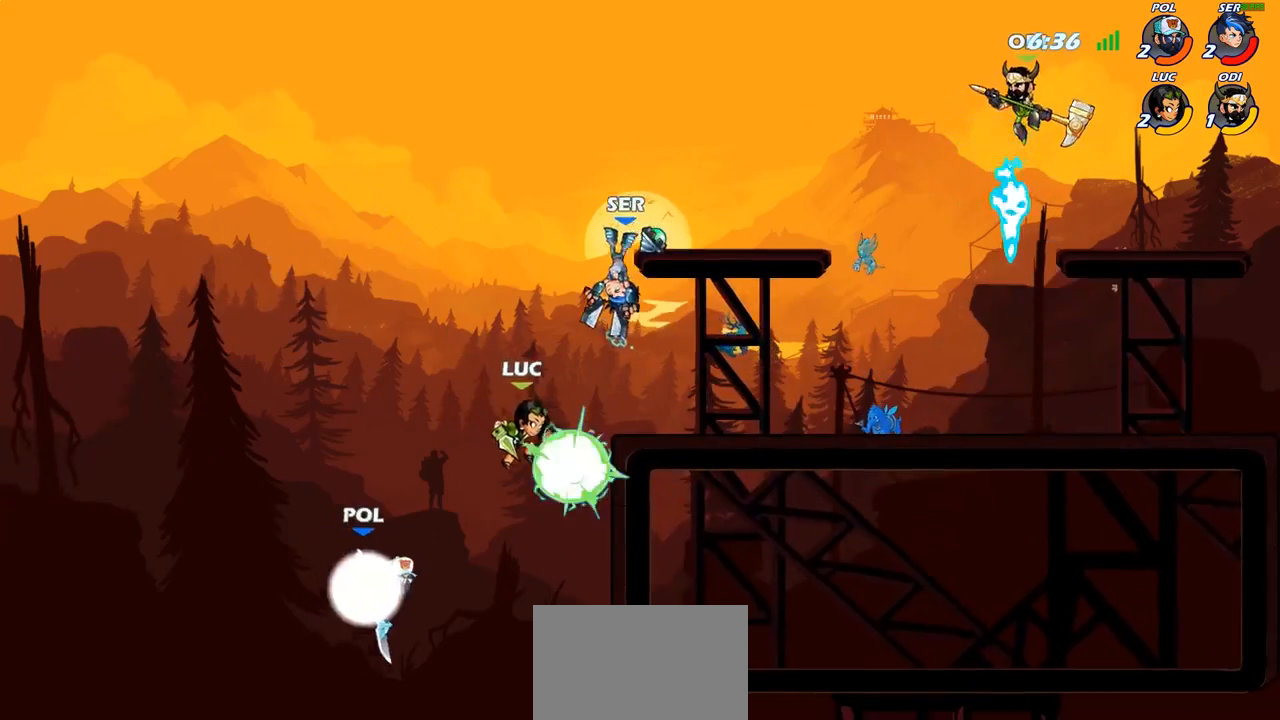
{"buttons": [], "left_stick": "up-right", "right_stick": "center", "events": [[33, "SQUARE", "down"], [117, "SQUARE", "up"], [117, "left_stick", "center"], [467, "left_stick", "up-right"]]}
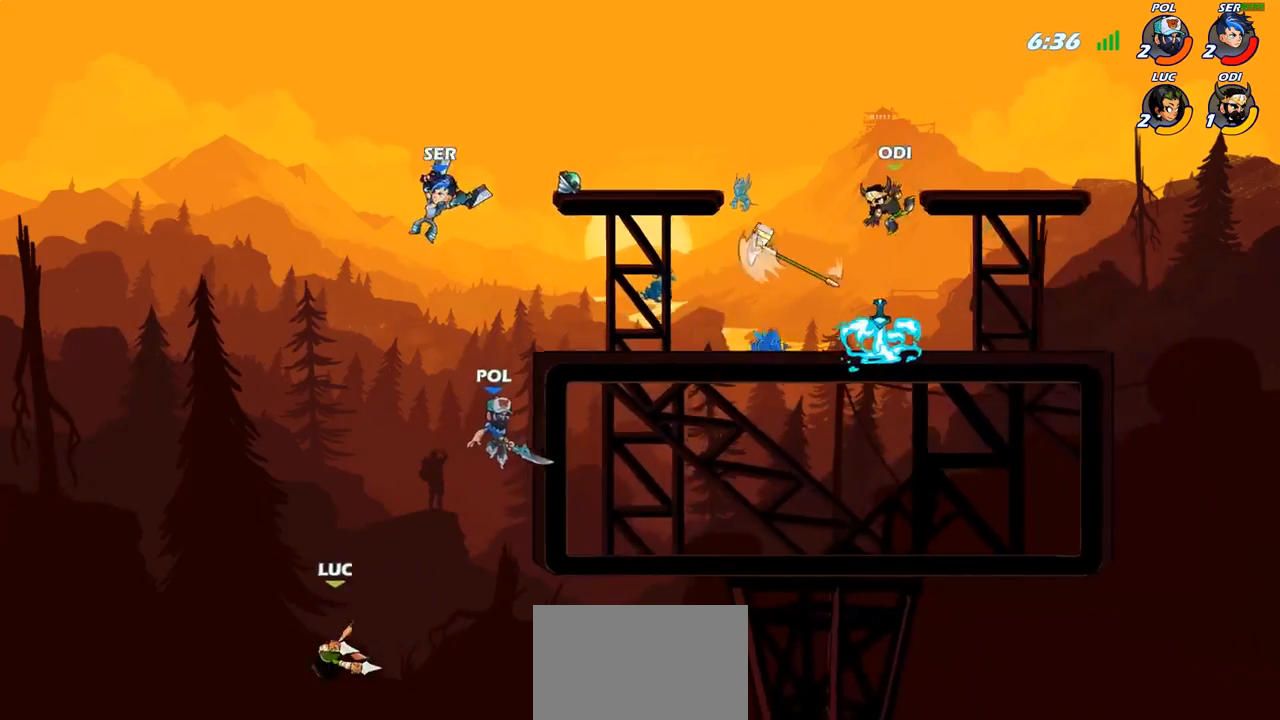
{"buttons": [], "left_stick": "right", "right_stick": "center", "events": [[67, "CROSS", "down"], [150, "CIRCLE", "down"], [150, "CROSS", "up"], [267, "CIRCLE", "up"], [333, "left_stick", "center"], [467, "left_stick", "right"]]}
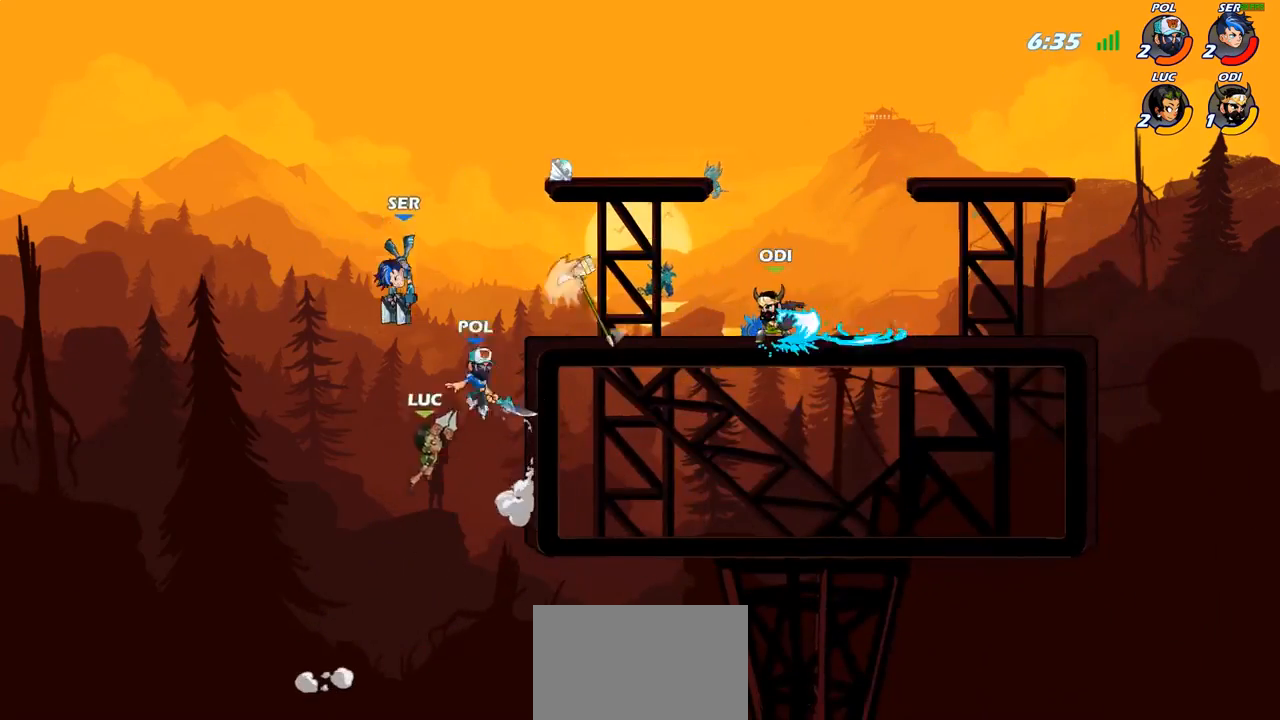
{"buttons": [], "left_stick": "up-left", "right_stick": "center", "events": [[483, "left_stick", "up-left"]]}
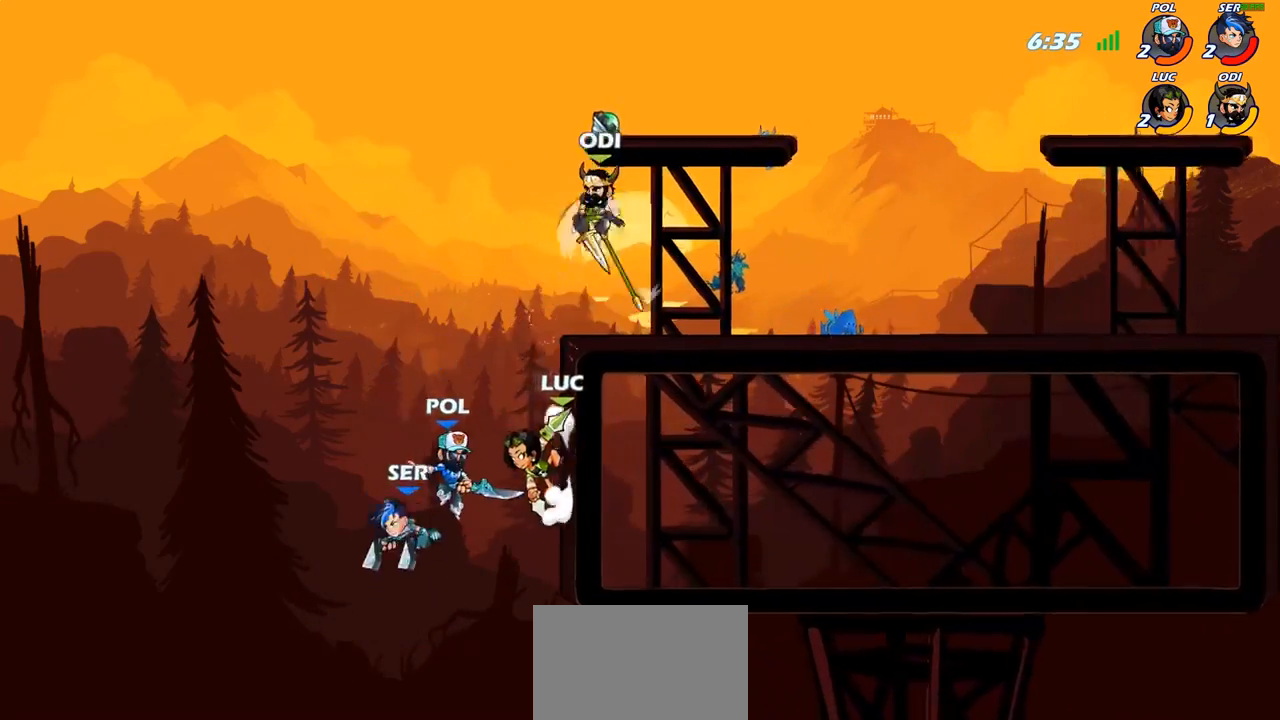
{"buttons": [], "left_stick": "center", "right_stick": "center", "events": [[83, "R2", "down"], [83, "left_stick", "center"], [117, "CIRCLE", "down"], [200, "CIRCLE", "up"], [217, "R2", "up"]]}